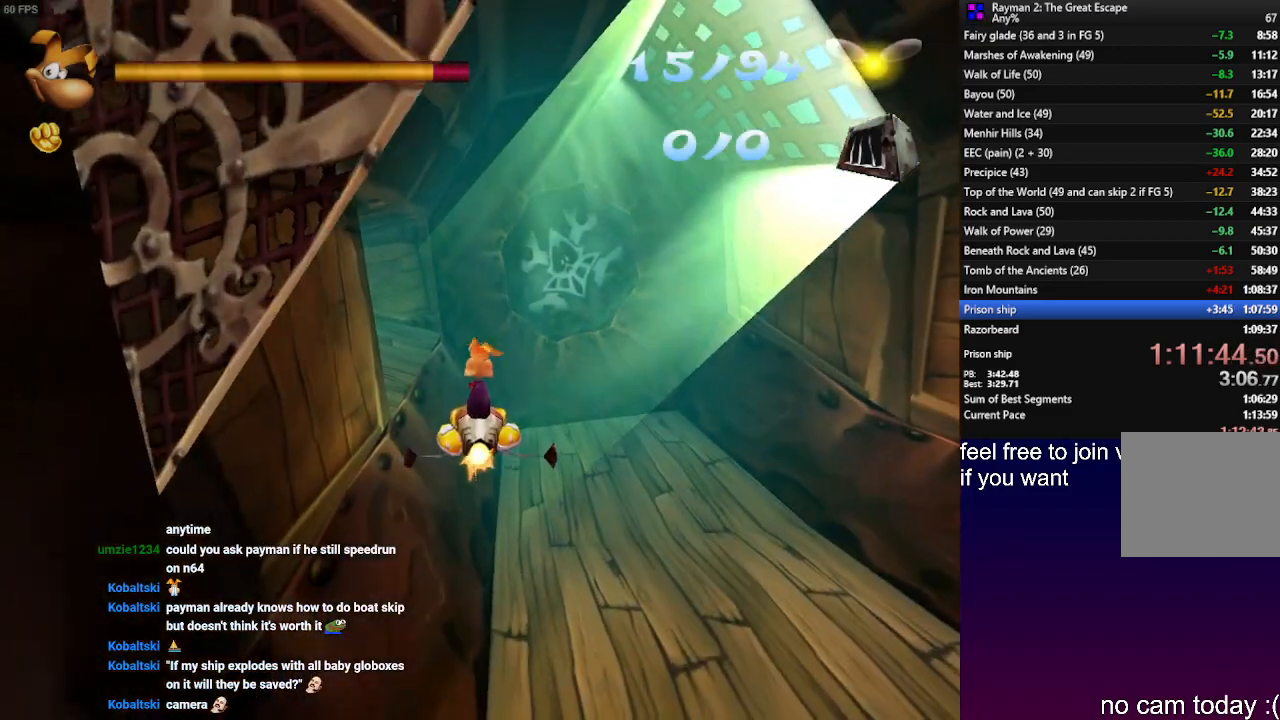
Gameplay with a controller (PlayStation layout); each line is a JSON object with the inputs held at the frame after it. "events" lists button and stick changes between this image and that frame as [ms after this image, input, new state], when the widget could be followed in between. Not read: CROSS R3.
{"buttons": [], "left_stick": "down", "right_stick": "center", "events": [[50, "left_stick", "center"], [483, "left_stick", "down"]]}
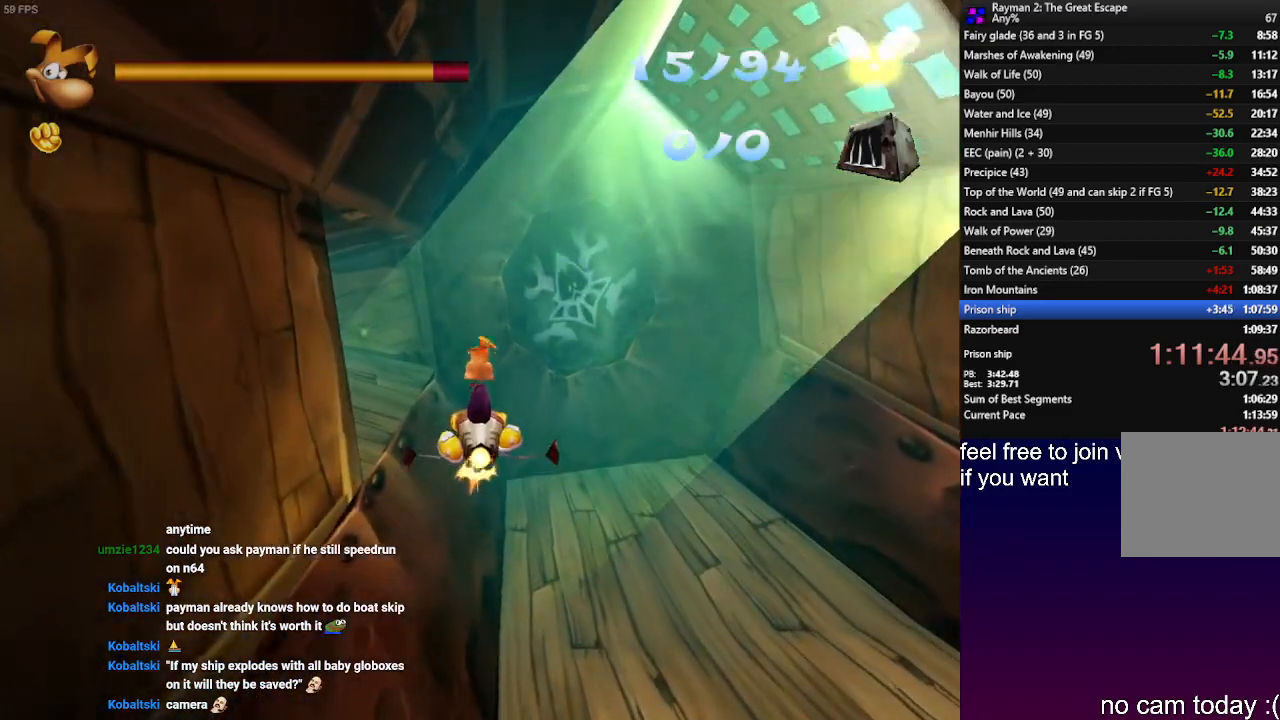
{"buttons": [], "left_stick": "left", "right_stick": "center", "events": [[167, "left_stick", "center"], [483, "left_stick", "left"]]}
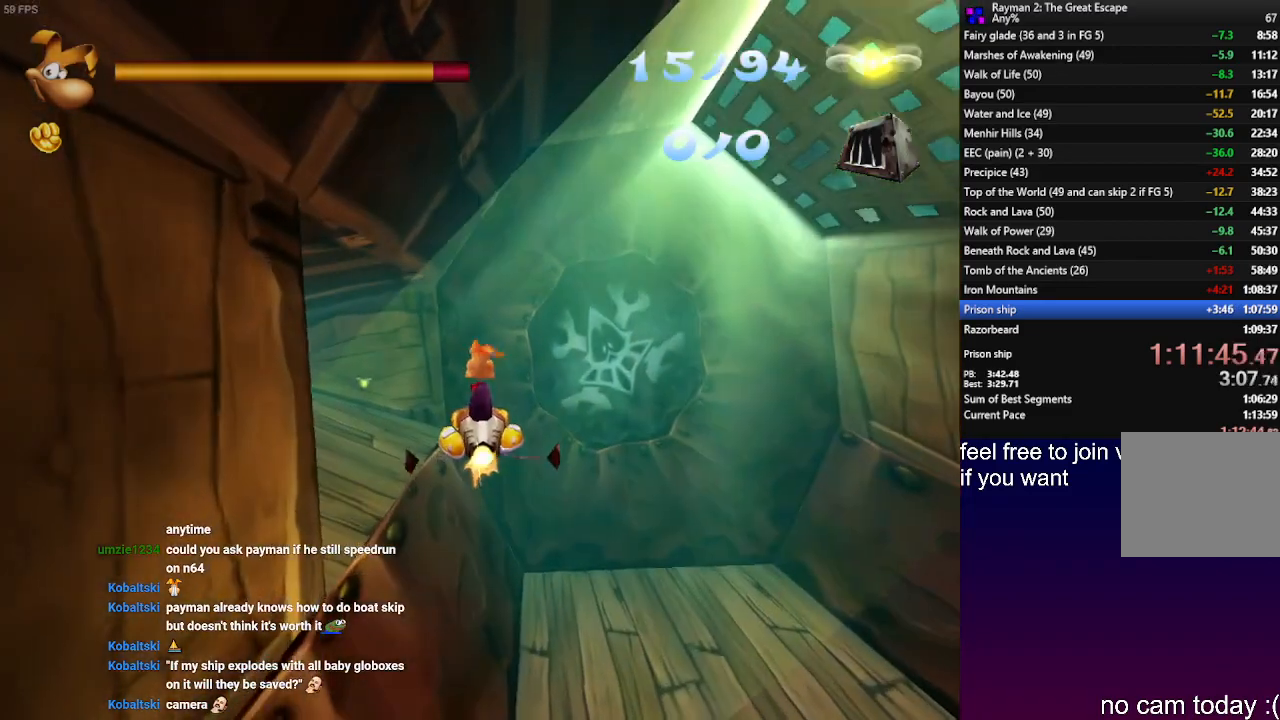
{"buttons": ["SQUARE"], "left_stick": "center", "right_stick": "center", "events": [[67, "SQUARE", "down"], [167, "left_stick", "center"]]}
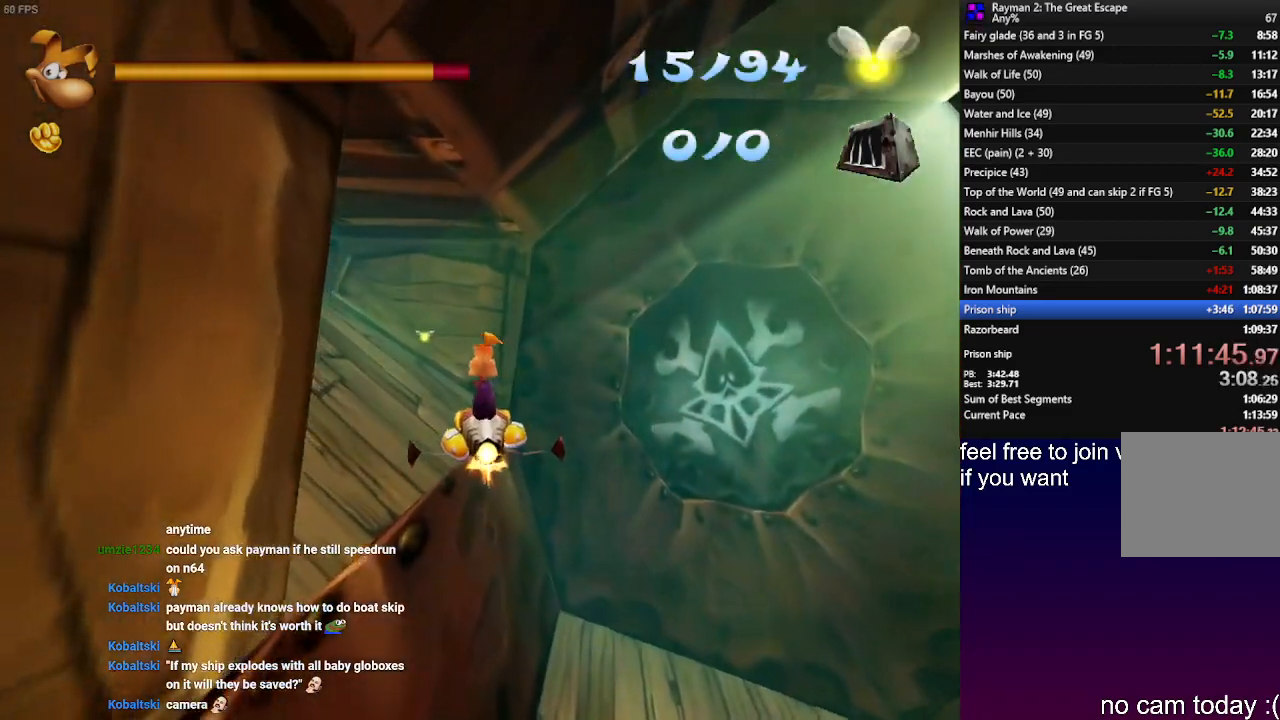
{"buttons": ["SQUARE"], "left_stick": "down", "right_stick": "center", "events": [[100, "left_stick", "down"], [233, "left_stick", "center"], [383, "left_stick", "down"]]}
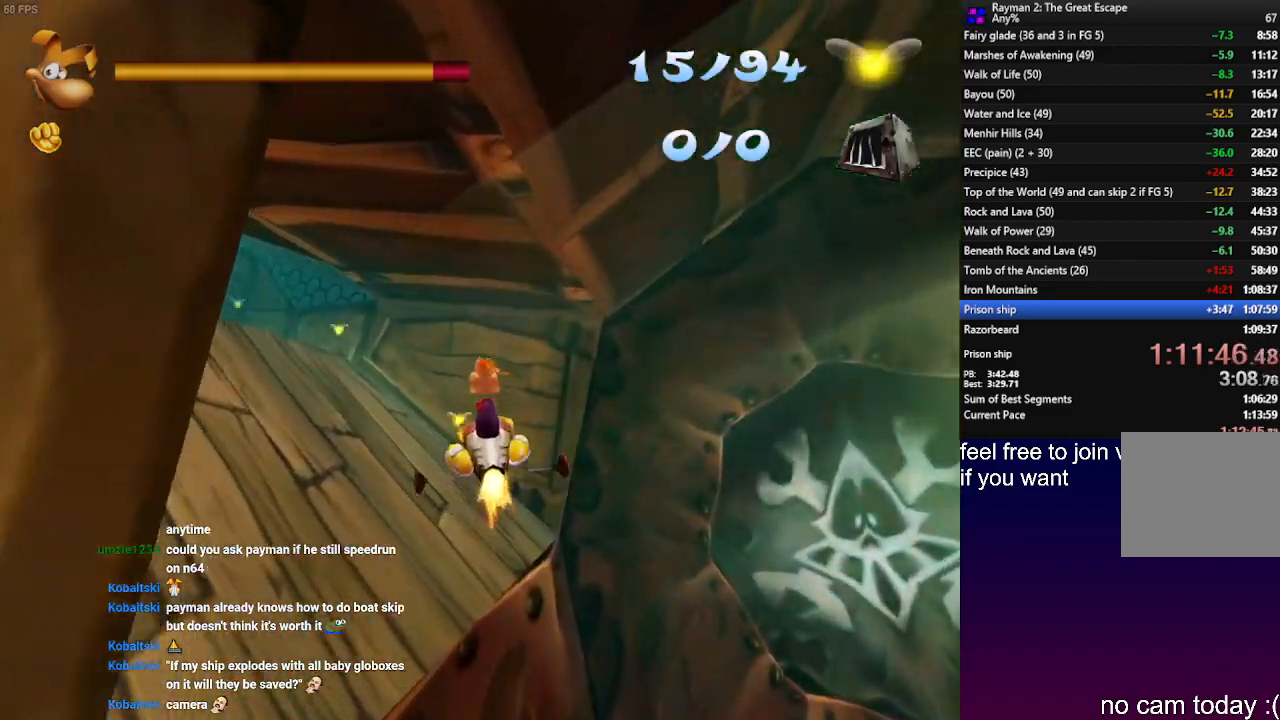
{"buttons": ["SQUARE"], "left_stick": "down-left", "right_stick": "center", "events": [[67, "left_stick", "center"], [200, "left_stick", "down-left"]]}
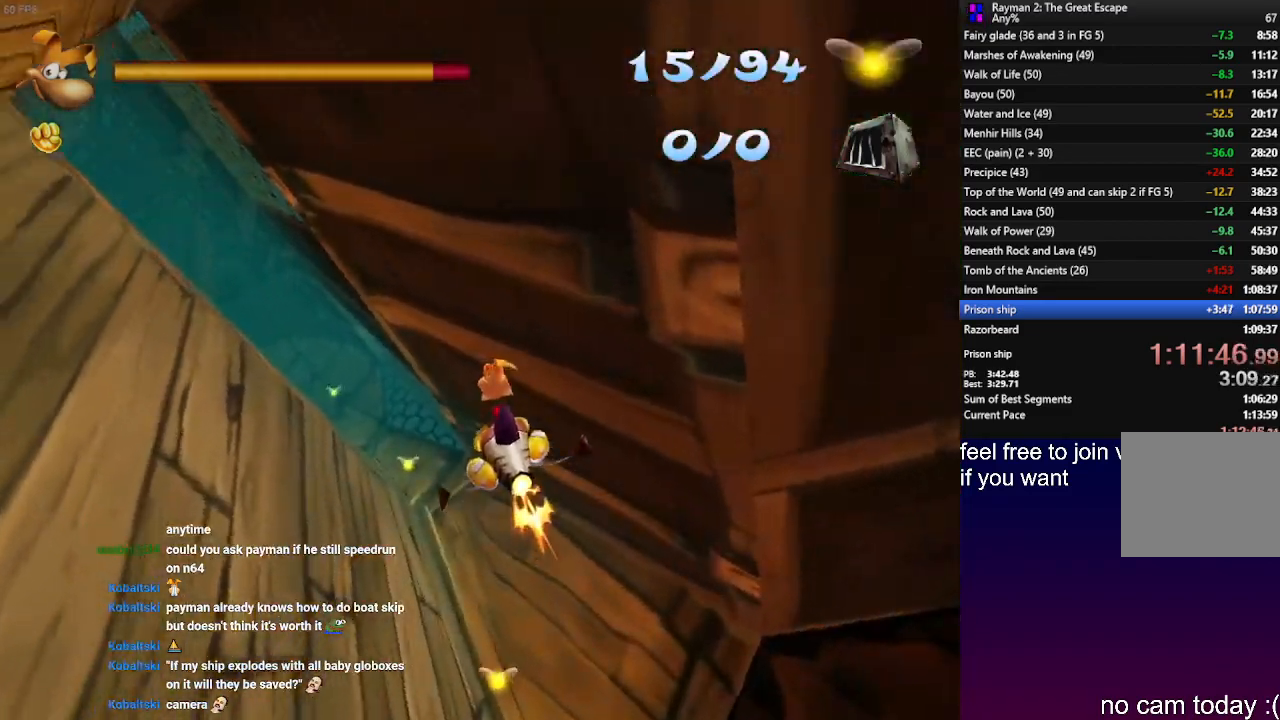
{"buttons": [], "left_stick": "left", "right_stick": "center", "events": [[17, "SQUARE", "up"], [17, "left_stick", "center"], [300, "left_stick", "left"]]}
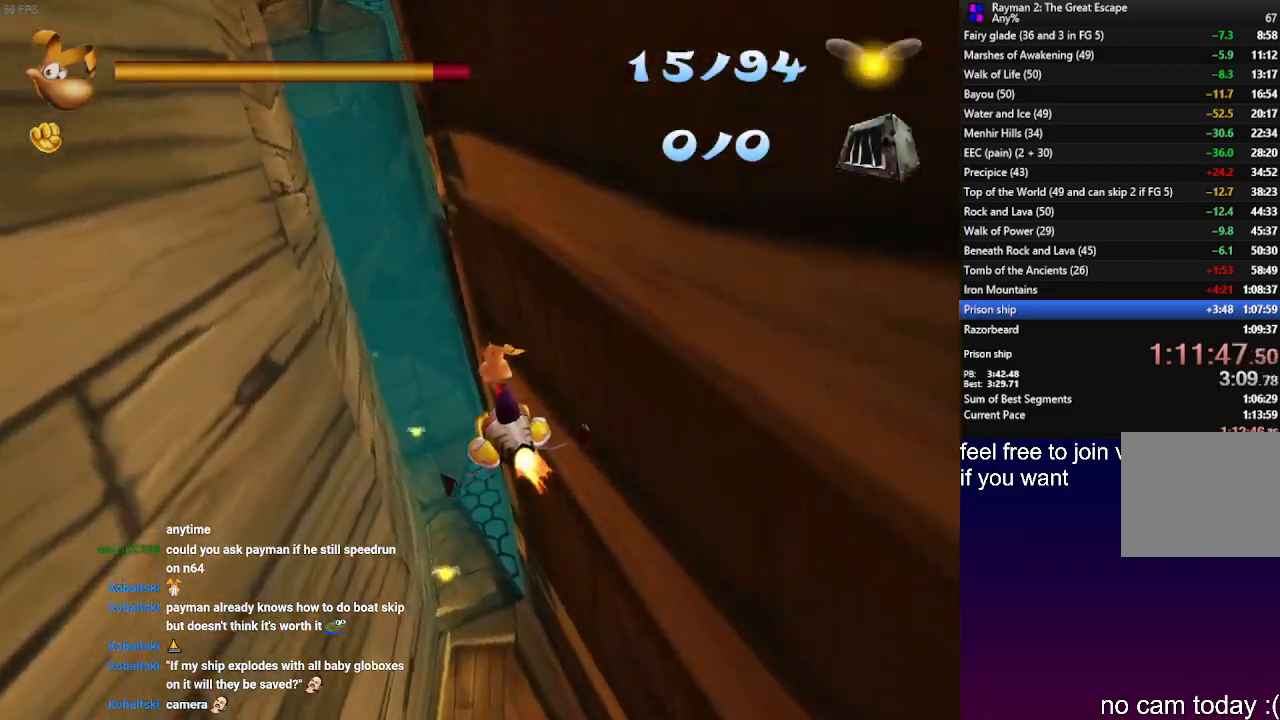
{"buttons": [], "left_stick": "center", "right_stick": "center", "events": [[183, "left_stick", "up"], [400, "left_stick", "center"]]}
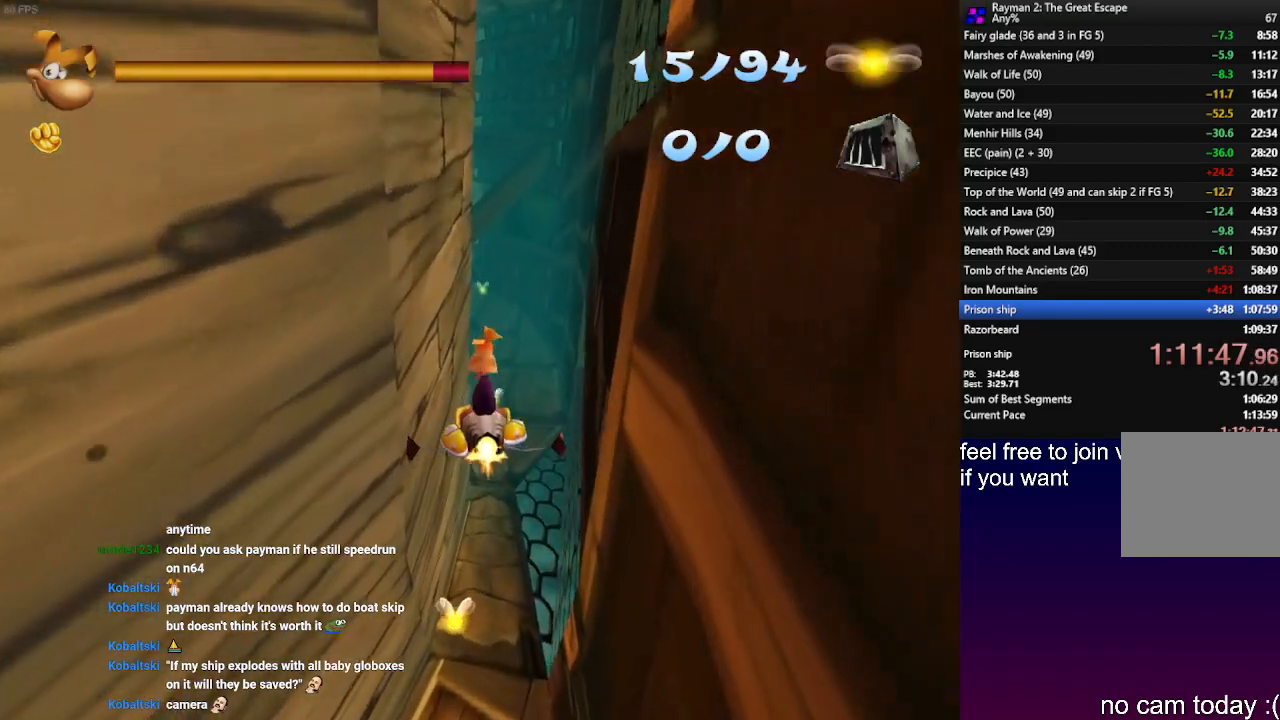
{"buttons": [], "left_stick": "center", "right_stick": "center", "events": [[50, "left_stick", "up-right"], [133, "left_stick", "center"], [367, "left_stick", "right"], [433, "left_stick", "down"], [500, "left_stick", "center"]]}
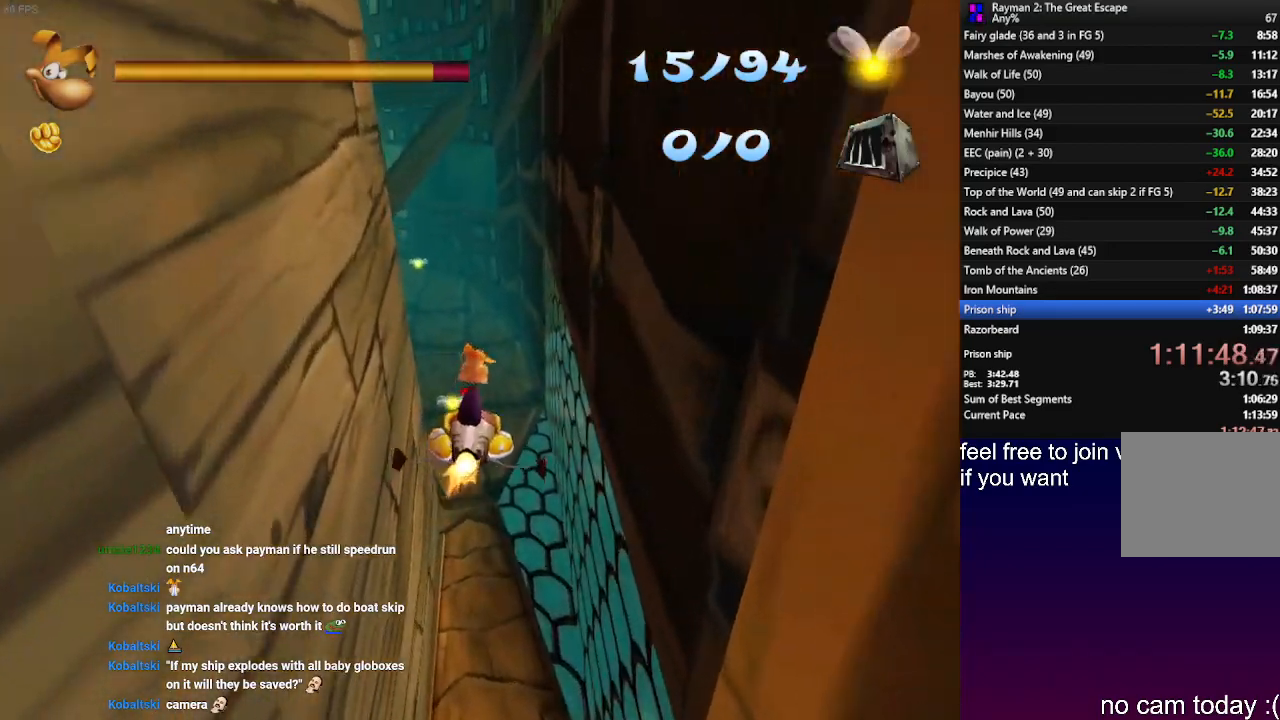
{"buttons": [], "left_stick": "center", "right_stick": "center", "events": [[350, "left_stick", "left"], [467, "left_stick", "center"]]}
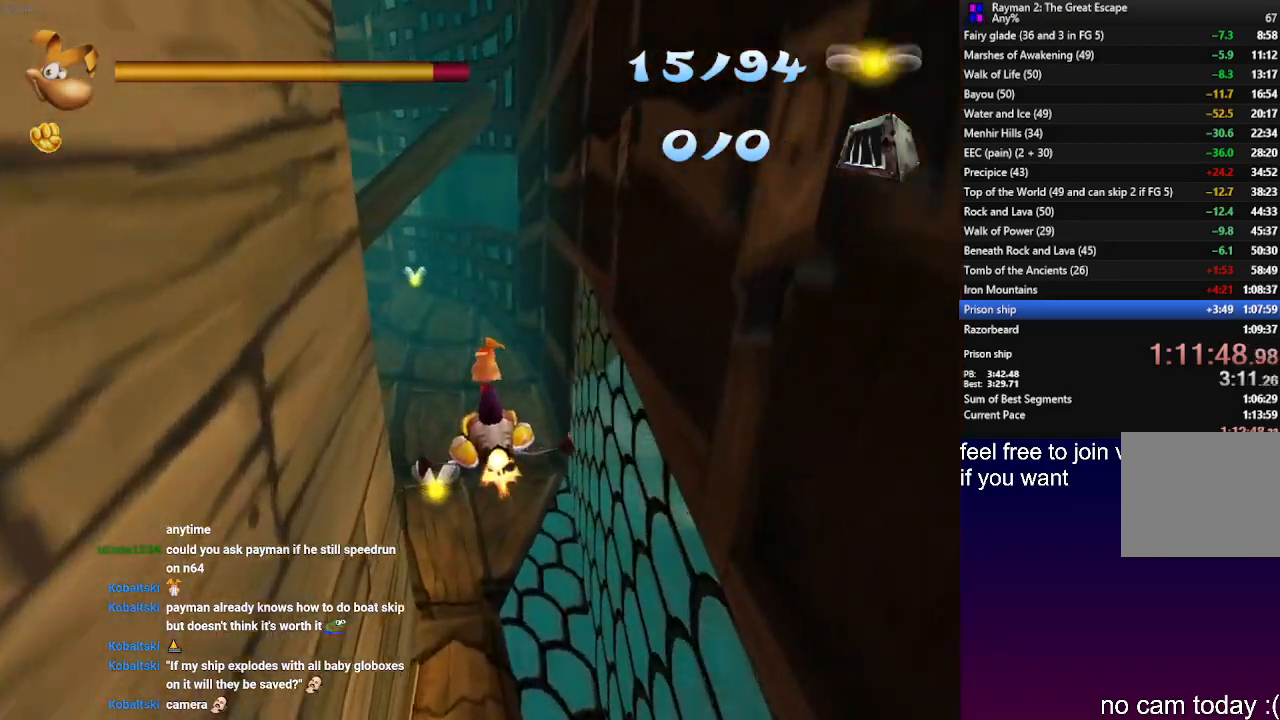
{"buttons": [], "left_stick": "center", "right_stick": "center", "events": []}
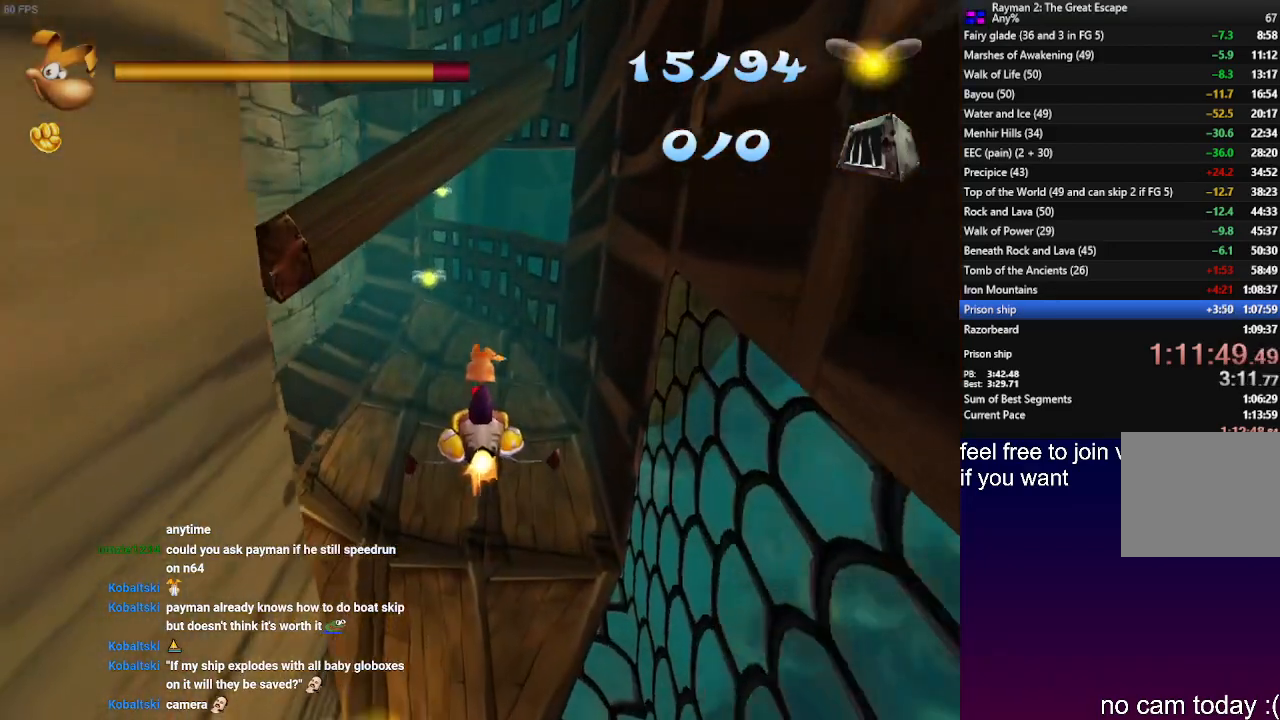
{"buttons": [], "left_stick": "center", "right_stick": "center", "events": [[250, "left_stick", "down"], [383, "left_stick", "center"]]}
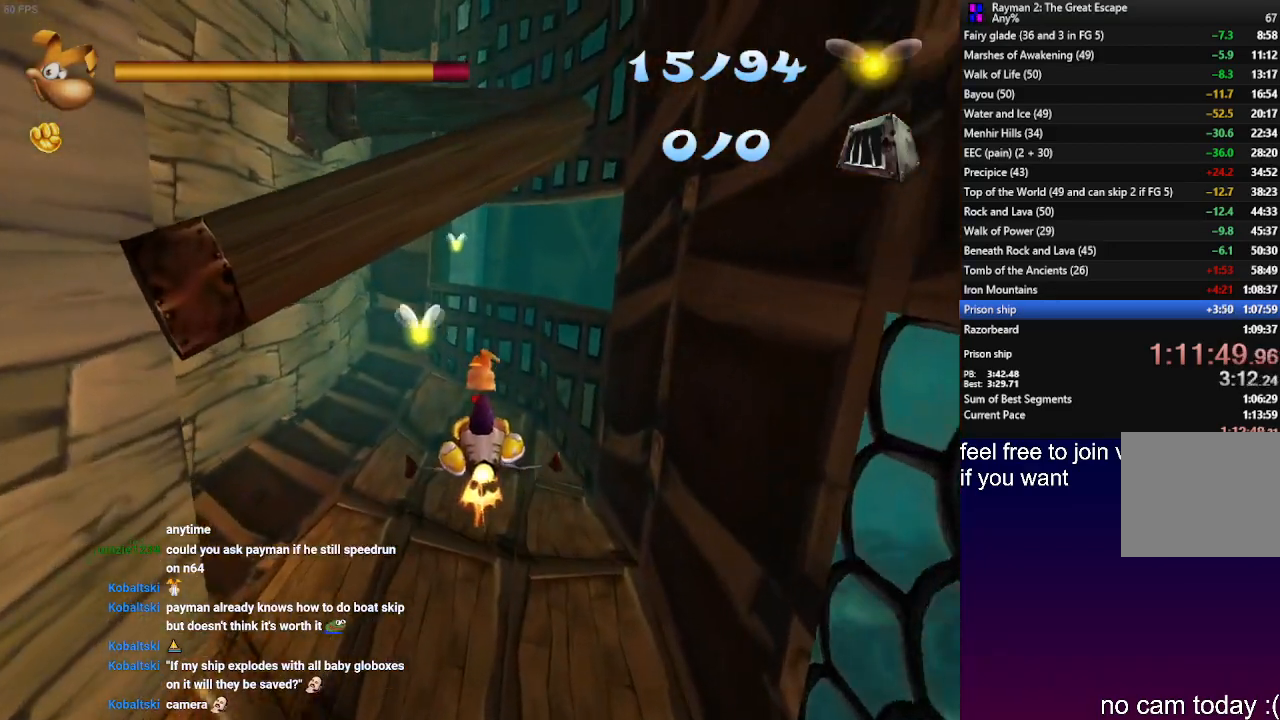
{"buttons": [], "left_stick": "center", "right_stick": "center", "events": []}
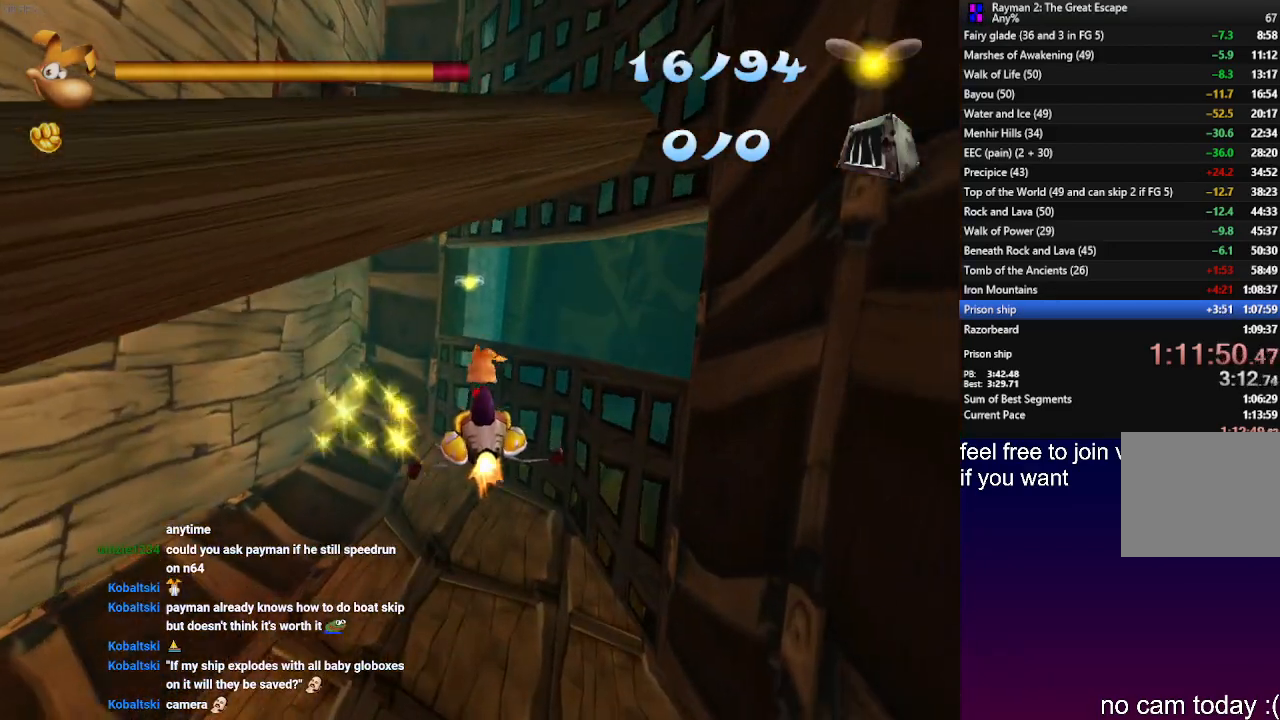
{"buttons": [], "left_stick": "center", "right_stick": "center", "events": [[317, "left_stick", "down"], [433, "left_stick", "center"]]}
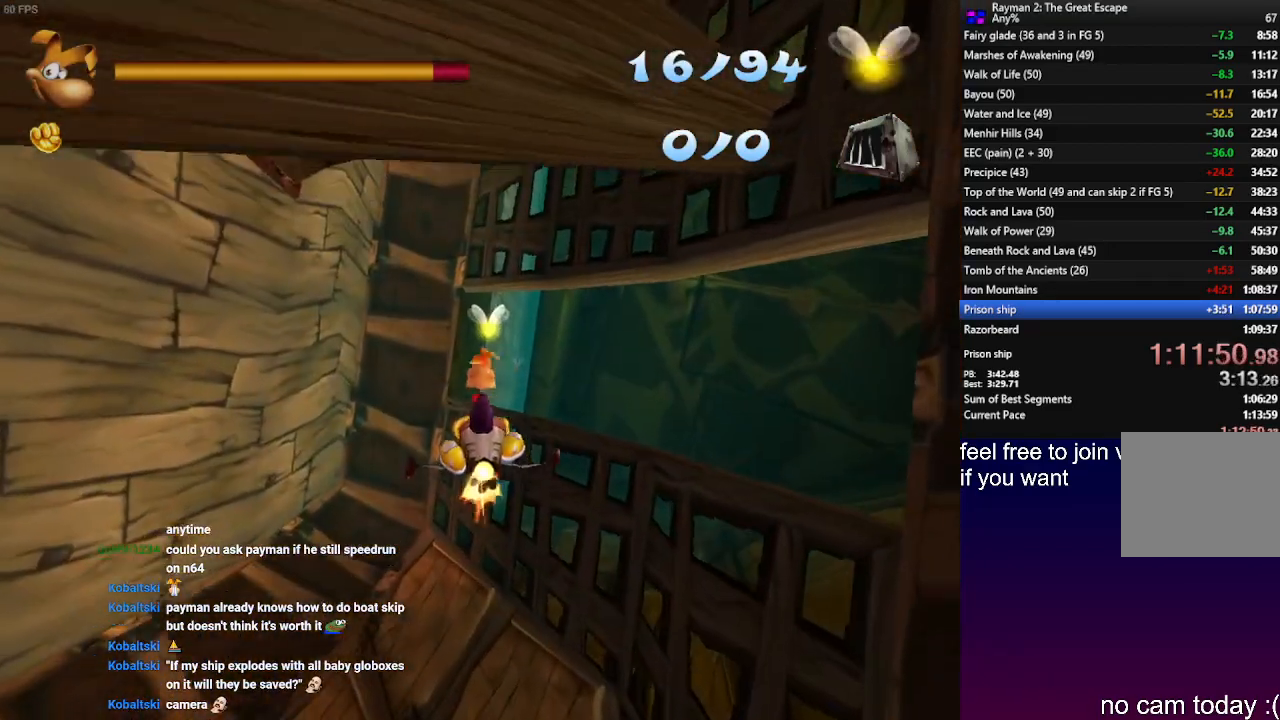
{"buttons": [], "left_stick": "center", "right_stick": "center", "events": [[217, "left_stick", "up-right"], [333, "left_stick", "center"]]}
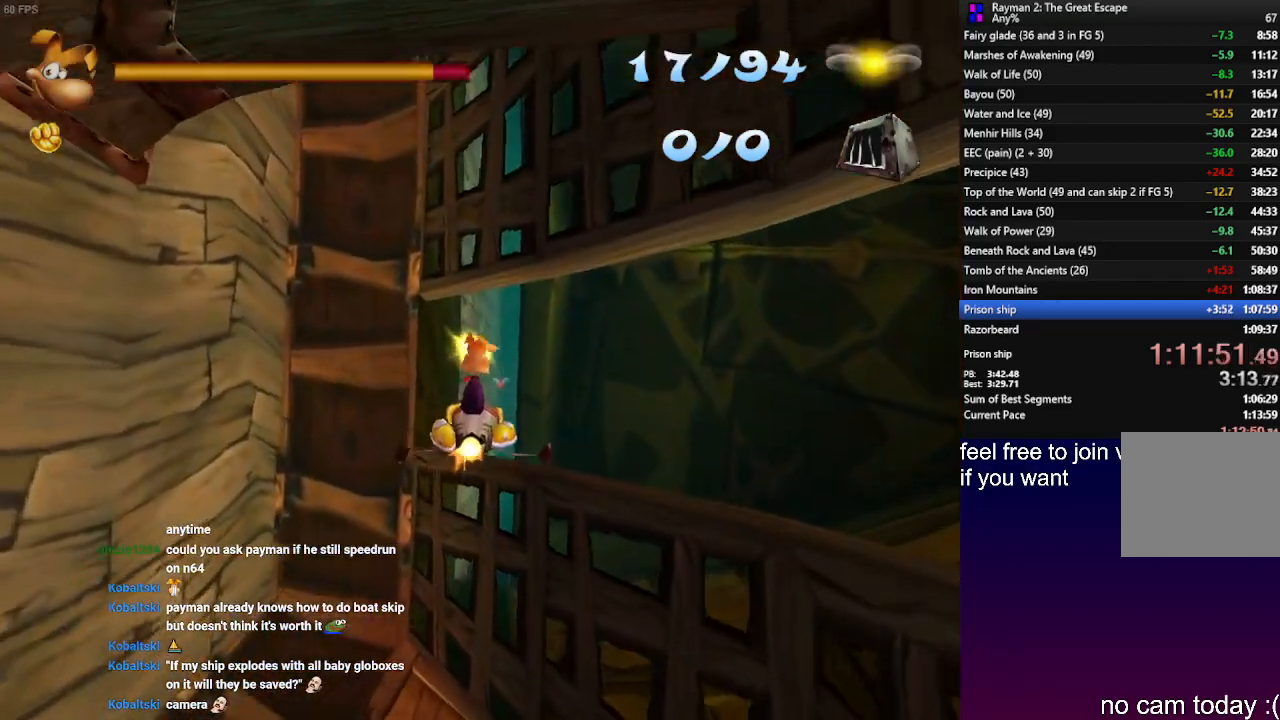
{"buttons": [], "left_stick": "center", "right_stick": "center", "events": []}
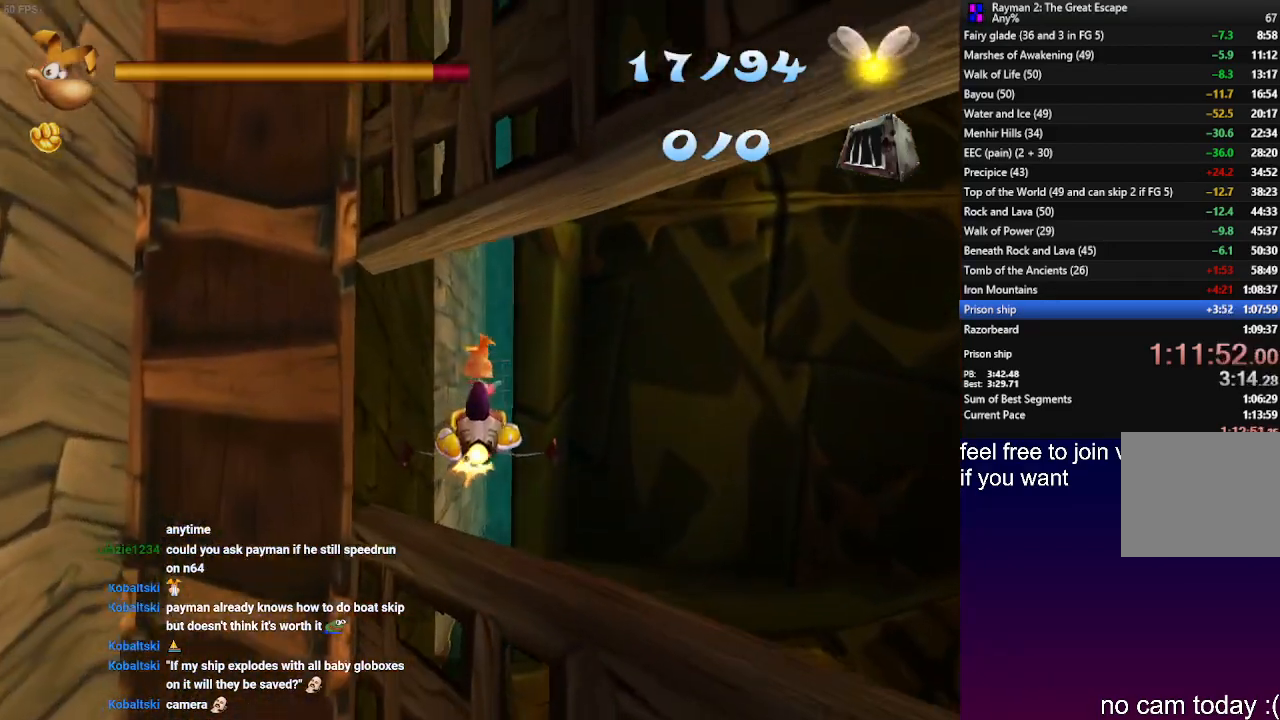
{"buttons": [], "left_stick": "center", "right_stick": "center", "events": [[283, "left_stick", "up"], [400, "left_stick", "center"]]}
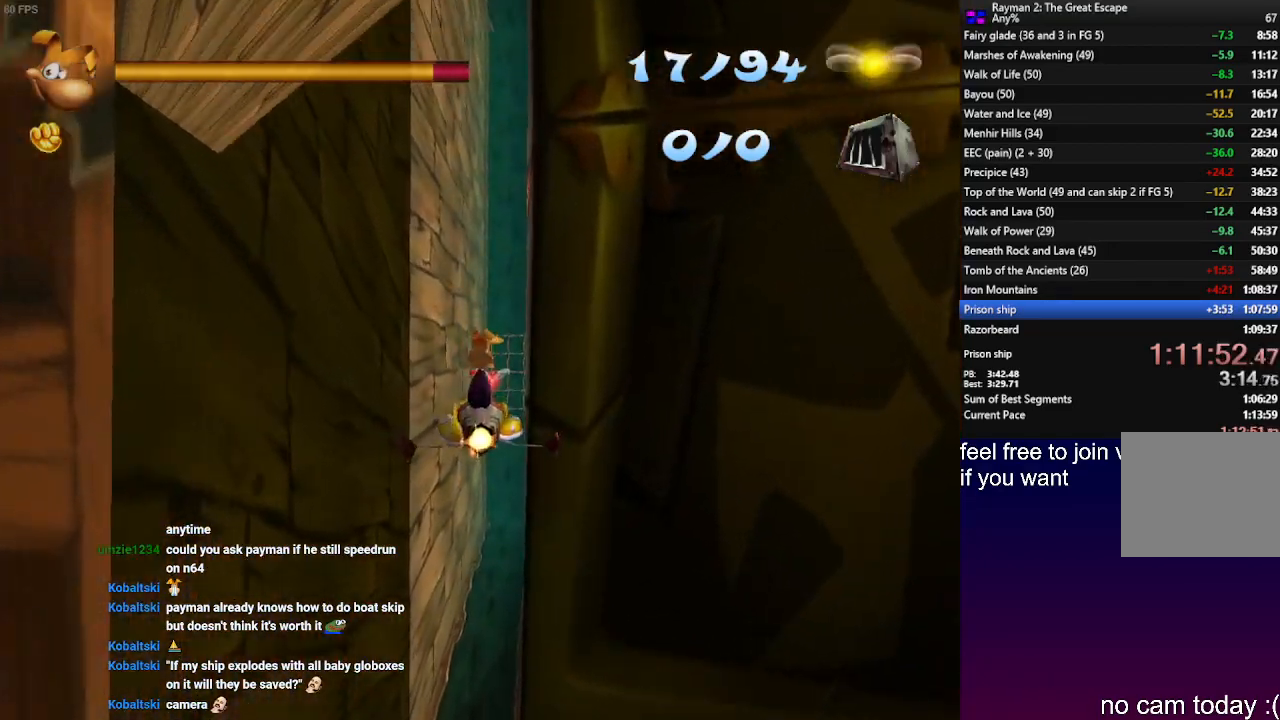
{"buttons": [], "left_stick": "center", "right_stick": "center", "events": []}
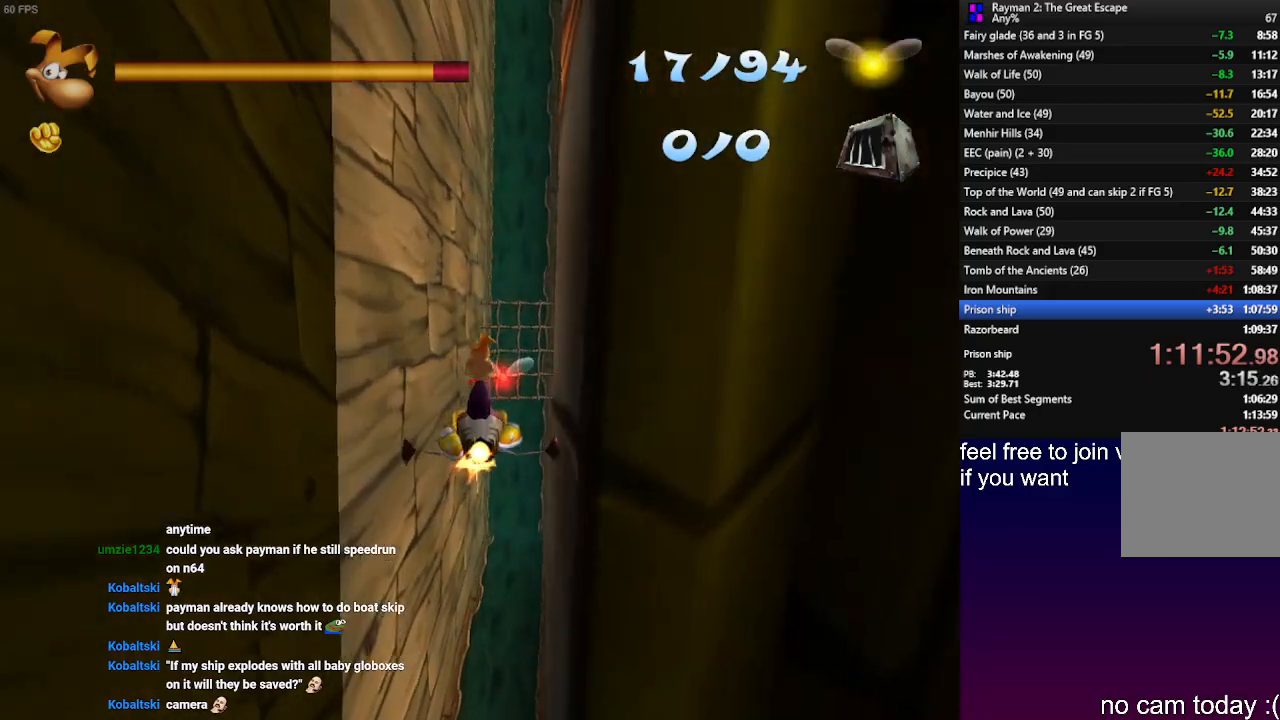
{"buttons": [], "left_stick": "down-right", "right_stick": "center", "events": [[300, "left_stick", "down"], [383, "left_stick", "down-right"]]}
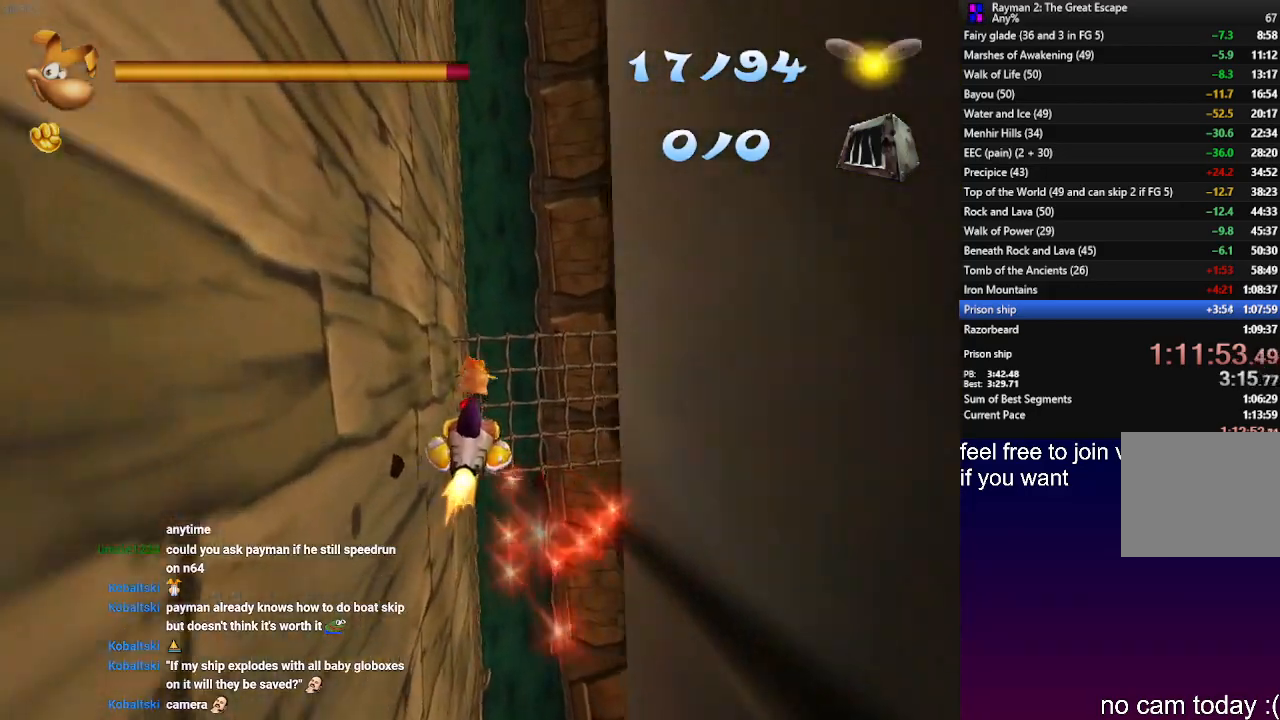
{"buttons": [], "left_stick": "down-right", "right_stick": "center", "events": []}
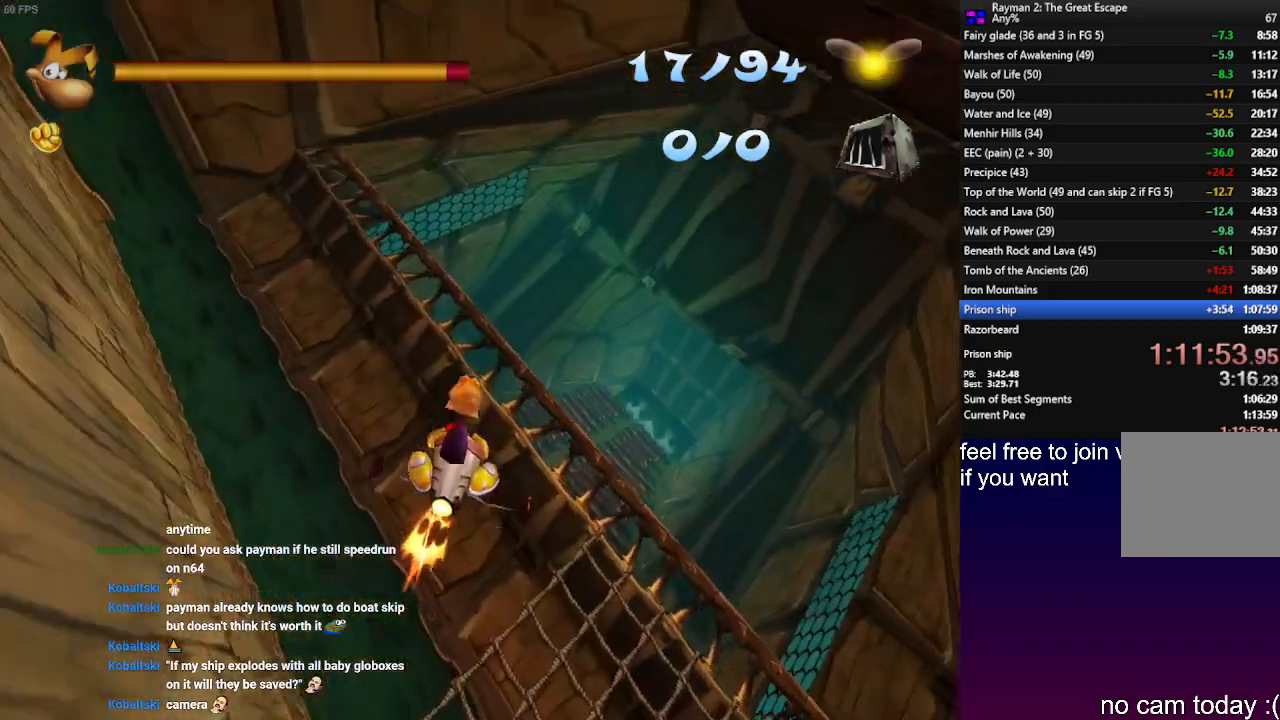
{"buttons": [], "left_stick": "center", "right_stick": "center", "events": [[300, "left_stick", "center"]]}
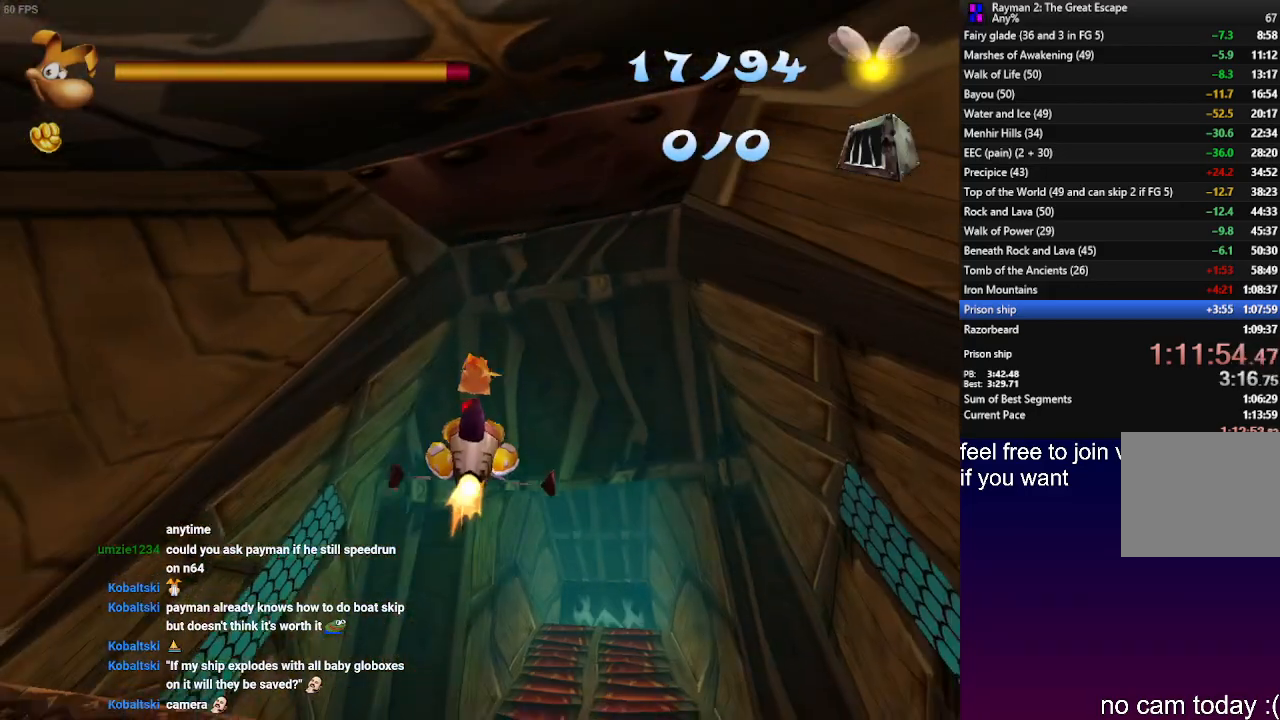
{"buttons": [], "left_stick": "up-right", "right_stick": "center", "events": [[17, "left_stick", "up-right"]]}
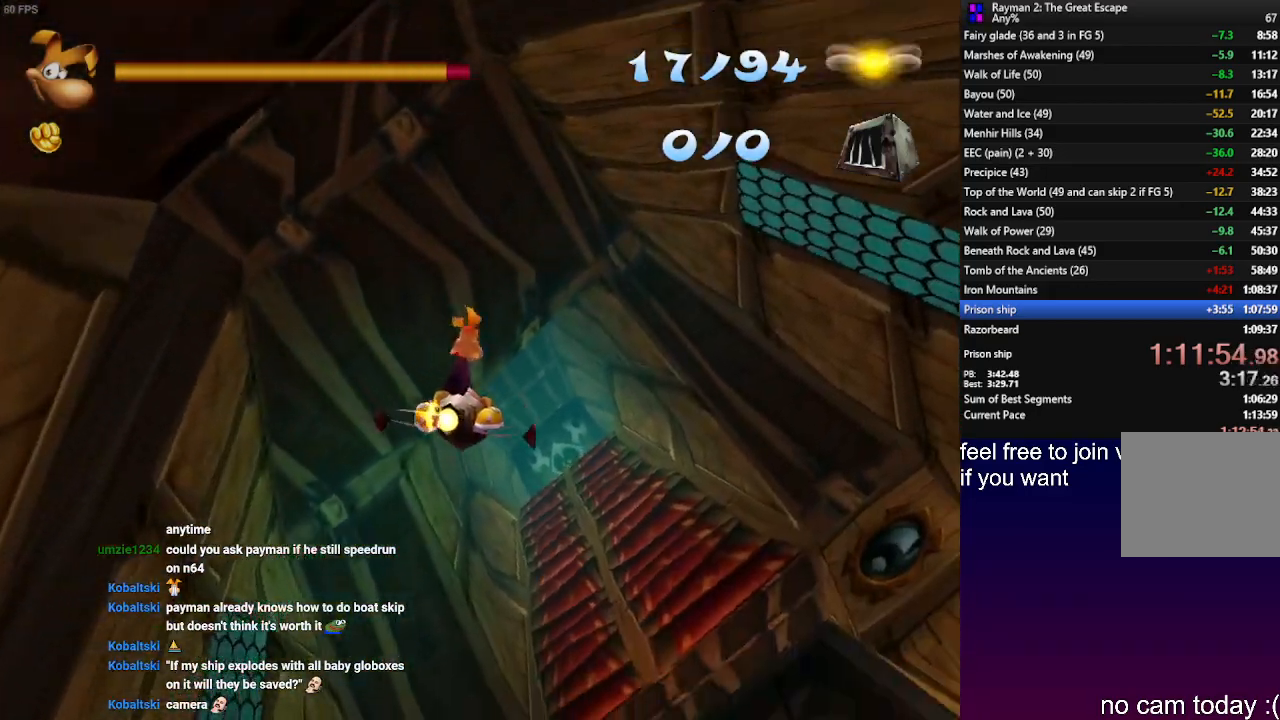
{"buttons": [], "left_stick": "left", "right_stick": "center", "events": [[17, "left_stick", "center"], [250, "left_stick", "left"]]}
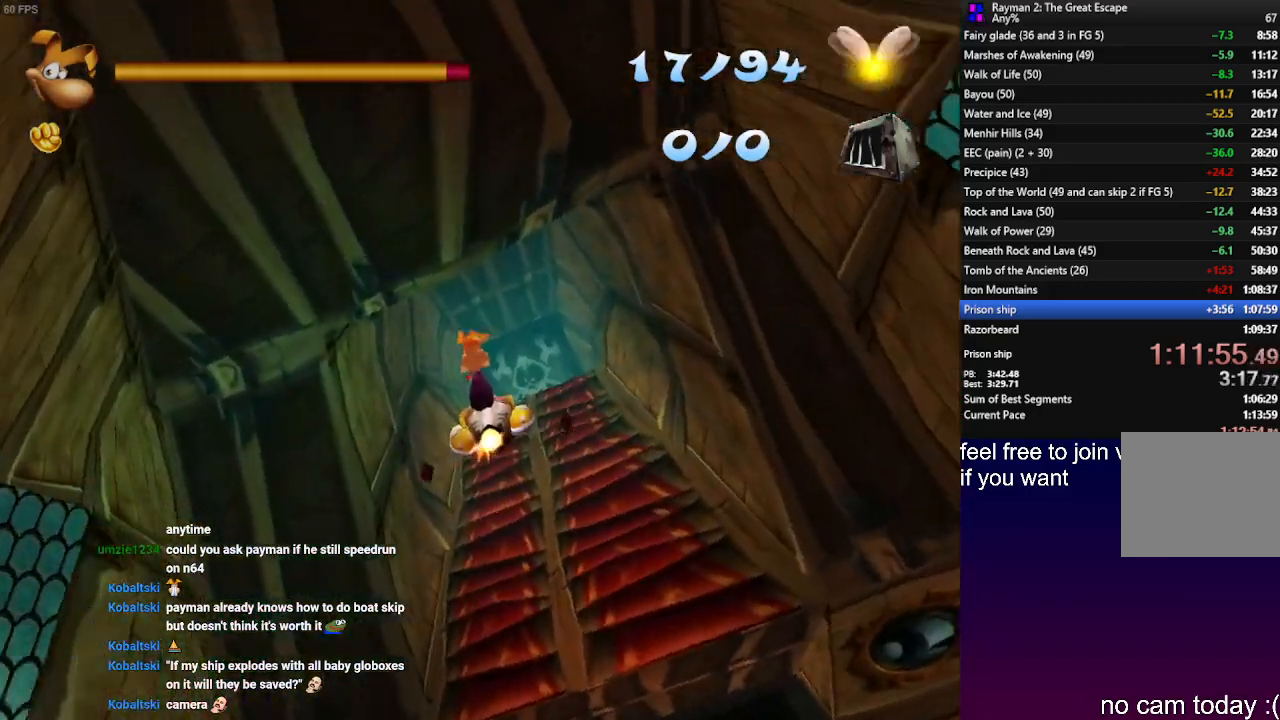
{"buttons": [], "left_stick": "center", "right_stick": "center", "events": [[117, "left_stick", "center"]]}
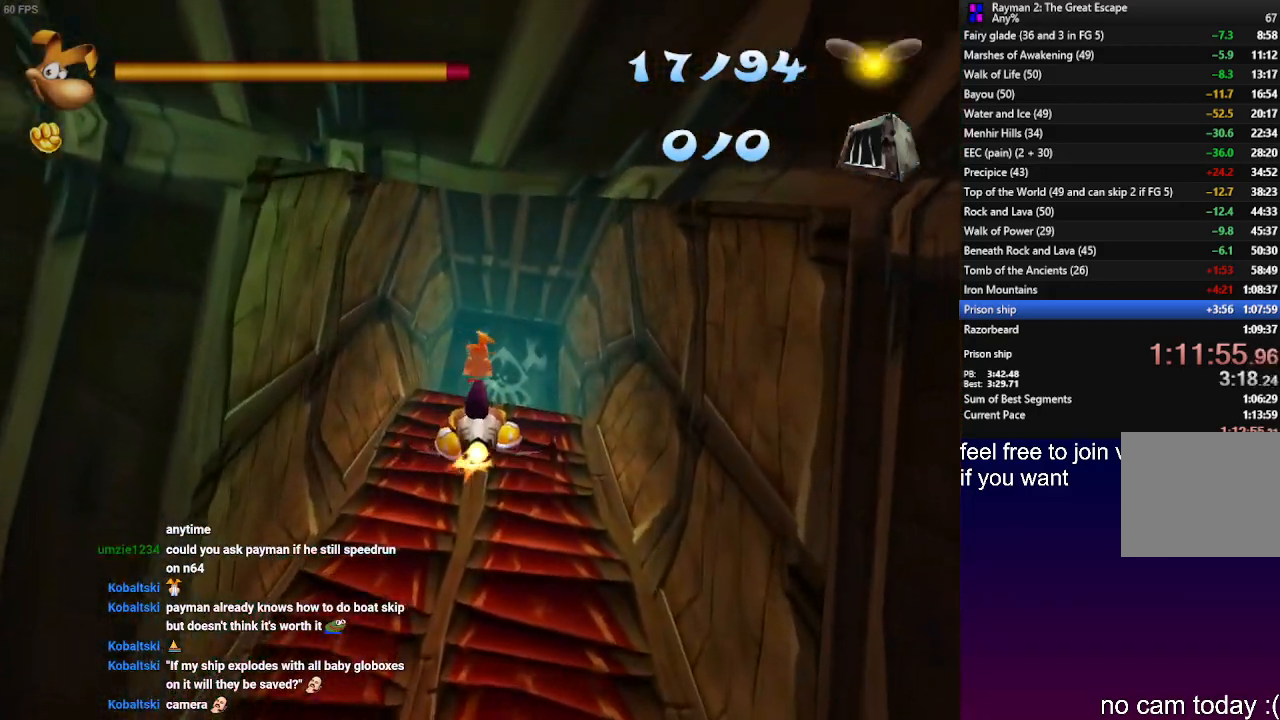
{"buttons": [], "left_stick": "center", "right_stick": "center", "events": [[133, "left_stick", "down"], [267, "left_stick", "center"]]}
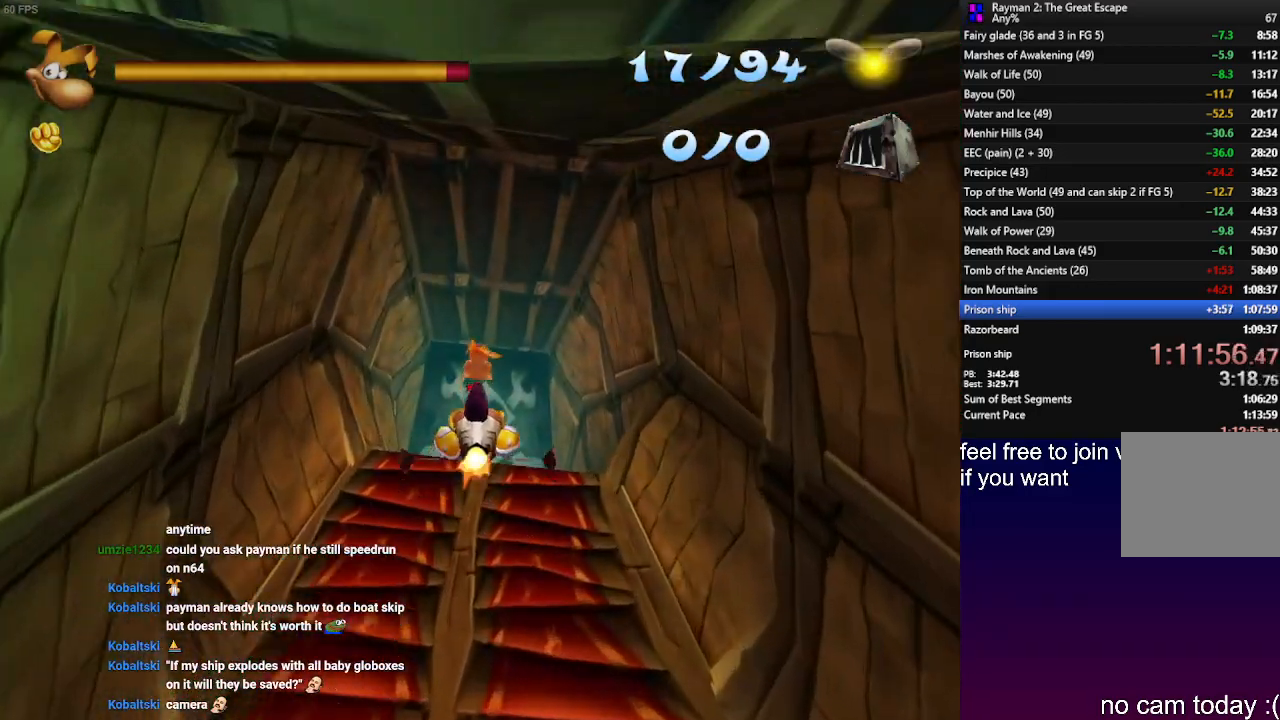
{"buttons": [], "left_stick": "up", "right_stick": "center", "events": [[433, "left_stick", "up"]]}
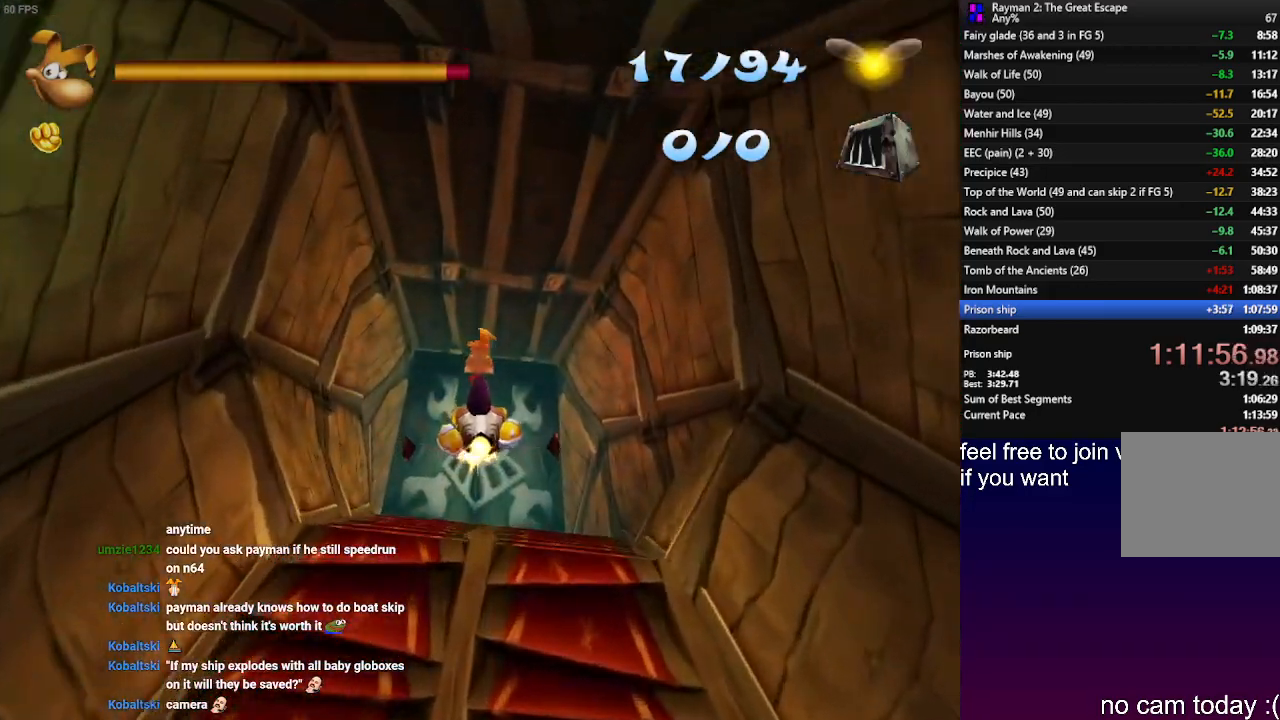
{"buttons": [], "left_stick": "center", "right_stick": "center", "events": [[17, "left_stick", "center"]]}
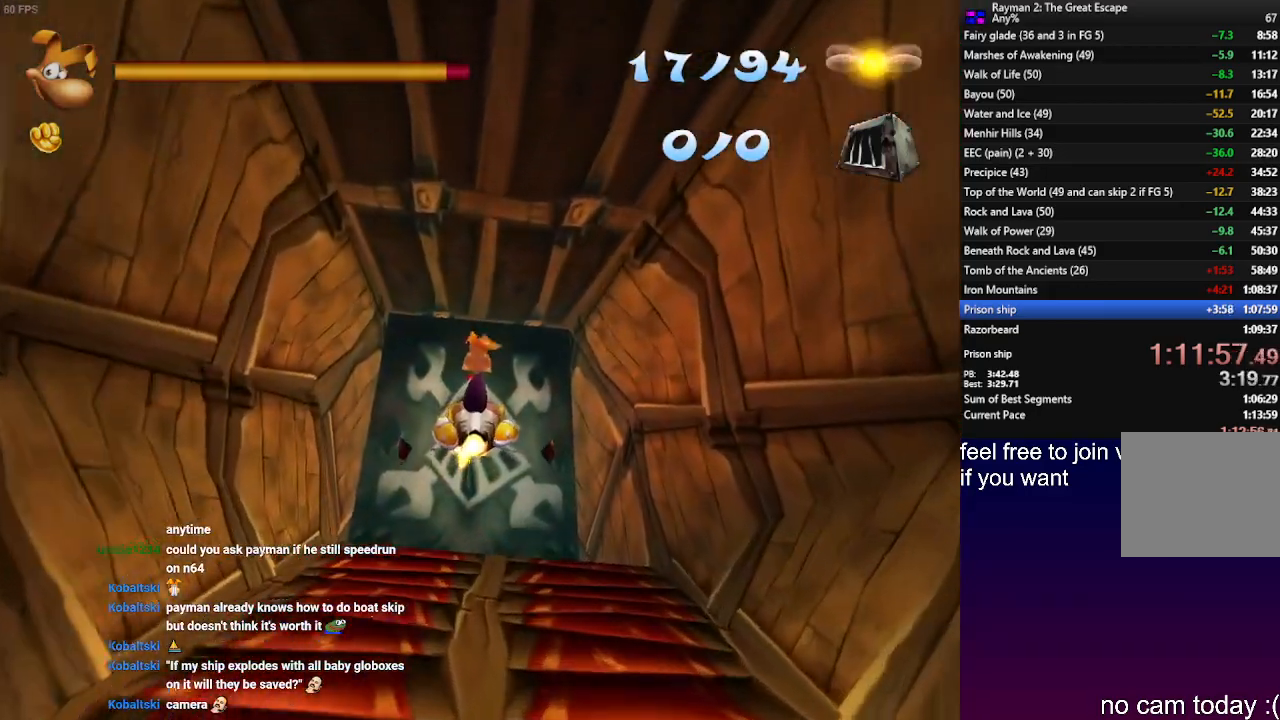
{"buttons": [], "left_stick": "up", "right_stick": "center", "events": [[217, "left_stick", "left"], [350, "left_stick", "center"], [417, "left_stick", "up"]]}
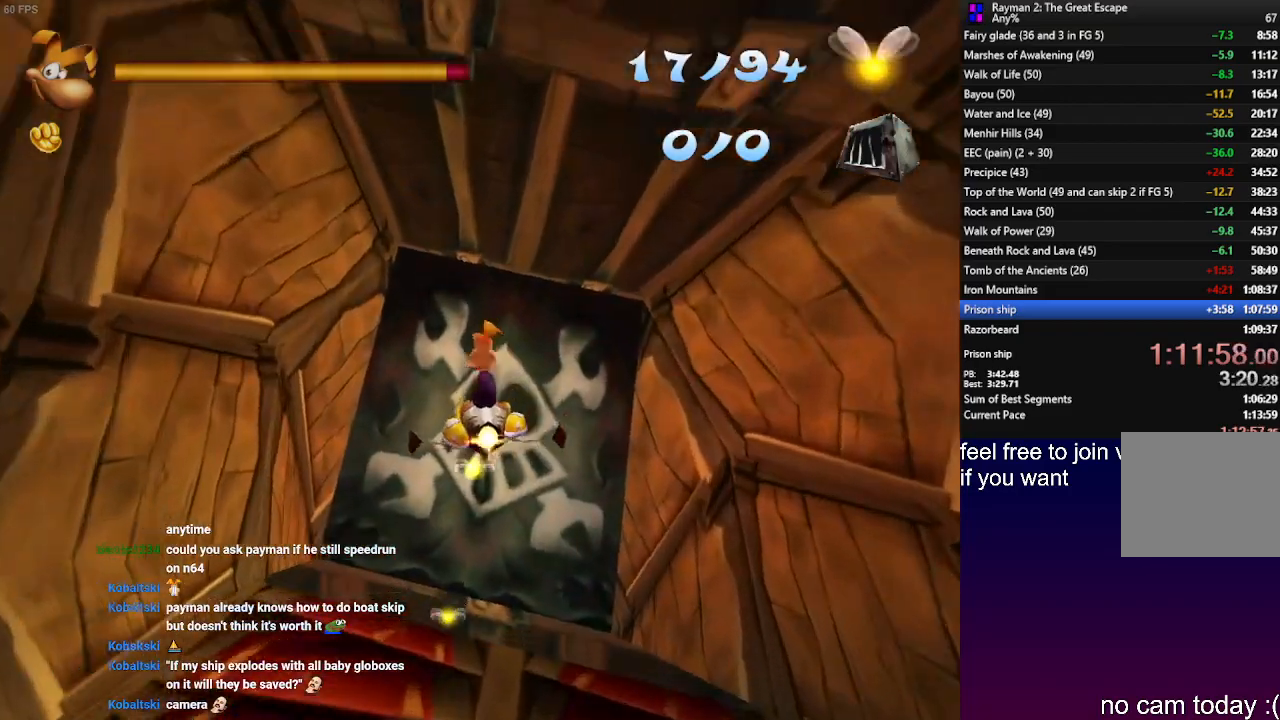
{"buttons": [], "left_stick": "up-left", "right_stick": "center", "events": [[133, "left_stick", "center"], [200, "left_stick", "up-left"]]}
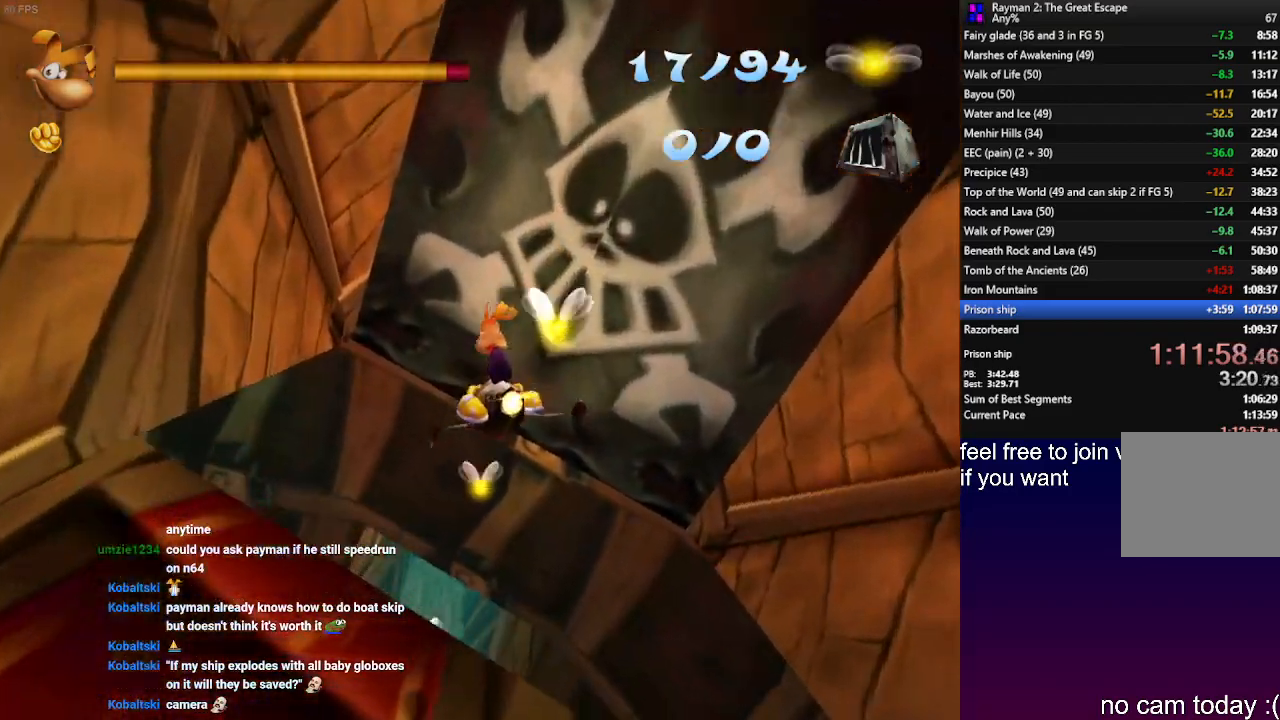
{"buttons": [], "left_stick": "right", "right_stick": "center", "events": [[367, "left_stick", "center"], [500, "left_stick", "right"]]}
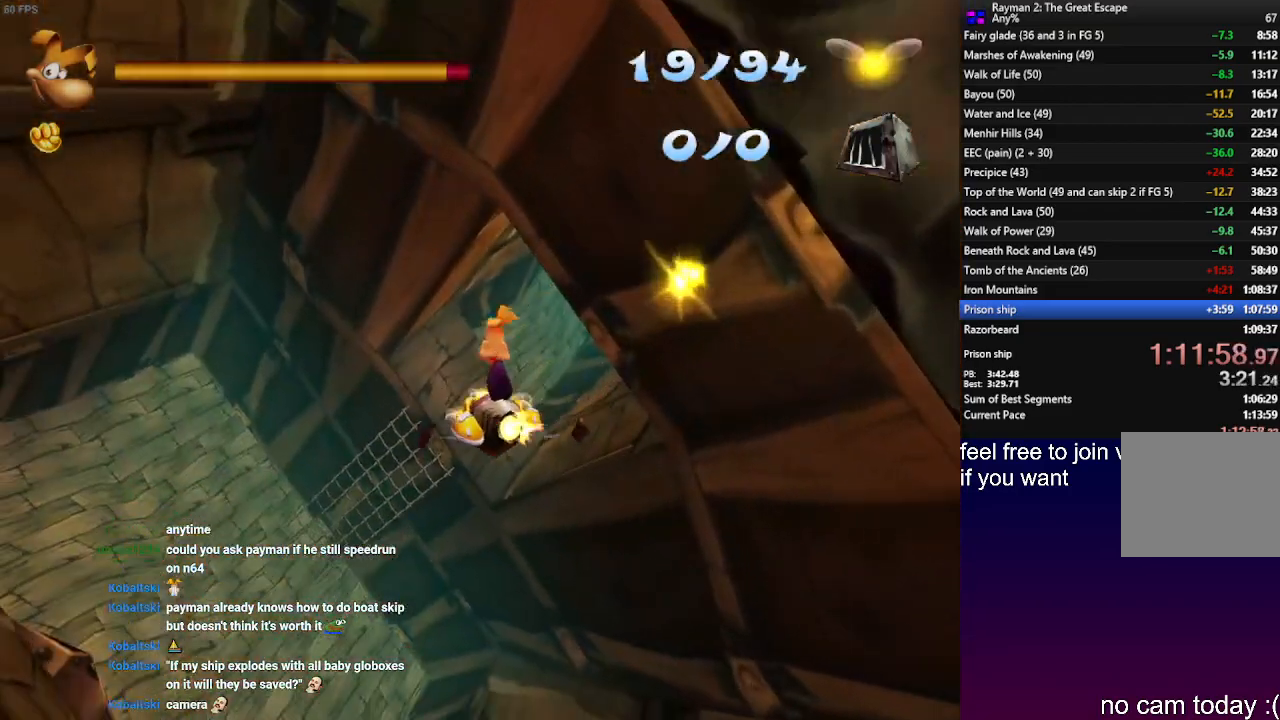
{"buttons": [], "left_stick": "down-right", "right_stick": "center", "events": [[200, "left_stick", "center"], [433, "left_stick", "right"], [483, "left_stick", "down-right"]]}